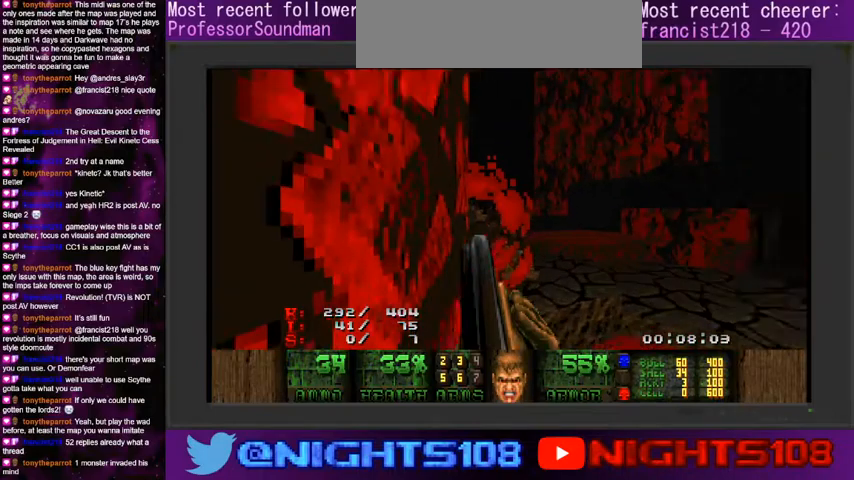
Gameplay with keyboard and mouse; each line is a JSON object with the keys and mouse buttons held at the frame after it. "events" lists presses ("down") and releases ("up") of "a", "caps_lock", "ctrl", "d", "e", "escape", "f", "q", "r", "s", "shift", "space", "tab", "tilde", "w", "mouse_left", "mouse_wheel" and "mouse_right" between this image and that frame as [ms after this image, input, new state], when the widget could be followed in between. "mouse_left", "mouse_wheel", "mouse_right" = the "left", "wheel", "right" buttons of the "mouse" list. No other keys are recorded. "wheel" means that the mouse wheel is clicked or scrolled. Mouse movement is not recorded.
{"keys": ["d", "w"], "mouse": [], "events": [[166, "s", "up"], [233, "a", "up"], [433, "d", "down"], [433, "w", "down"]]}
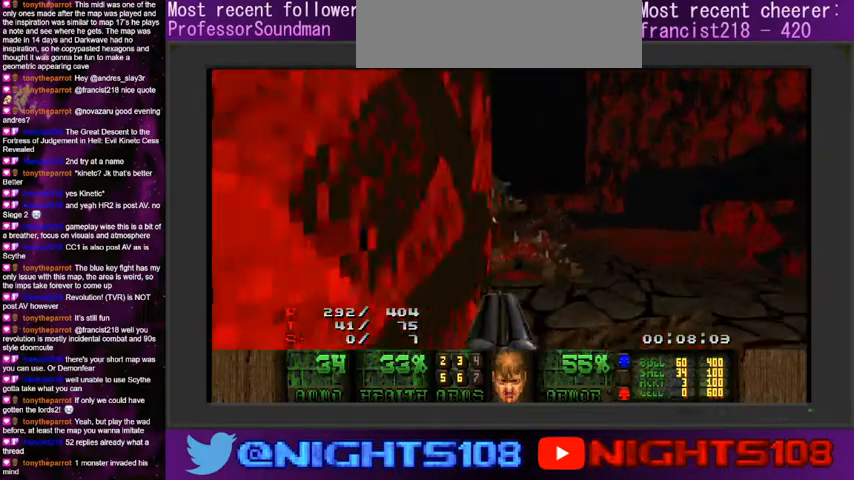
{"keys": [], "mouse": ["left"], "events": [[66, "w", "up"], [100, "d", "up"], [133, "mouse_left", "down"], [166, "a", "down"], [200, "s", "down"], [433, "s", "up"], [466, "a", "up"]]}
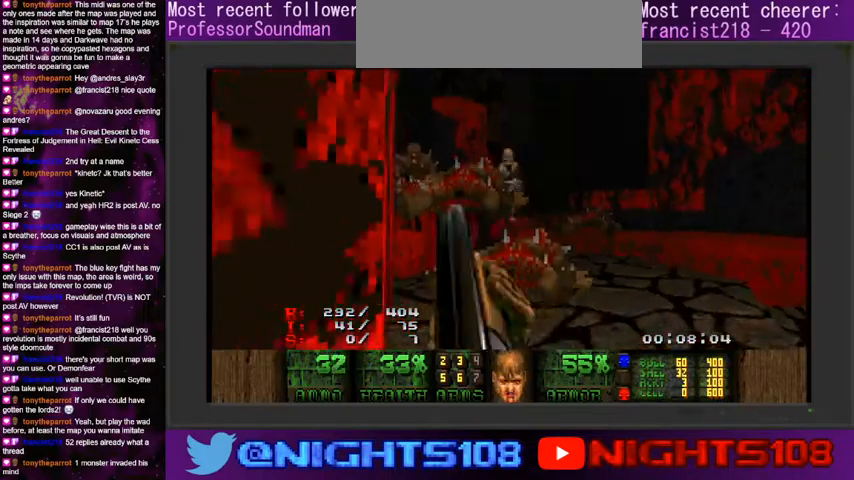
{"keys": ["d"], "mouse": ["left"], "events": [[466, "d", "down"]]}
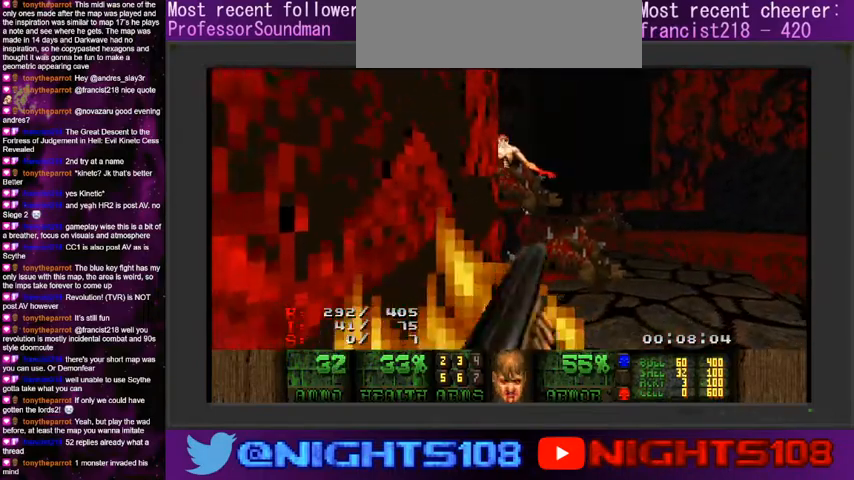
{"keys": [], "mouse": ["left"], "events": [[66, "d", "up"], [333, "w", "down"], [366, "w", "up"]]}
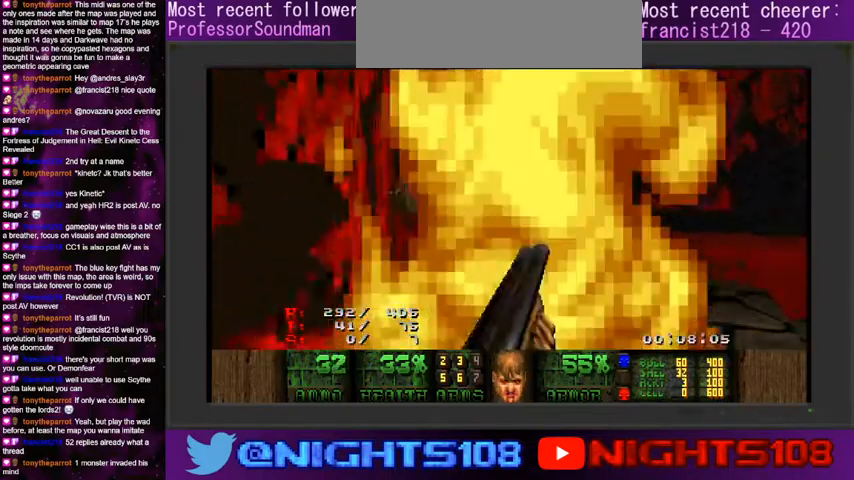
{"keys": ["a", "s"], "mouse": [], "events": [[133, "a", "down"], [166, "s", "down"], [333, "mouse_left", "up"], [433, "s", "up"], [500, "s", "down"]]}
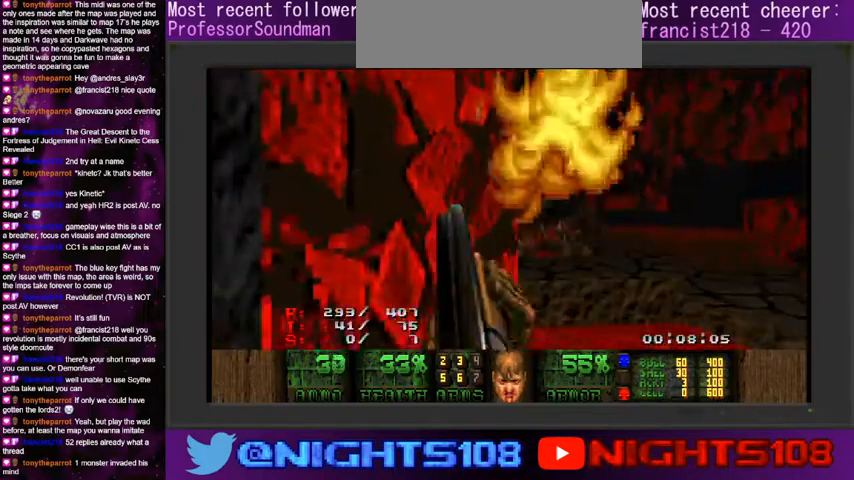
{"keys": ["a", "s"], "mouse": [], "events": []}
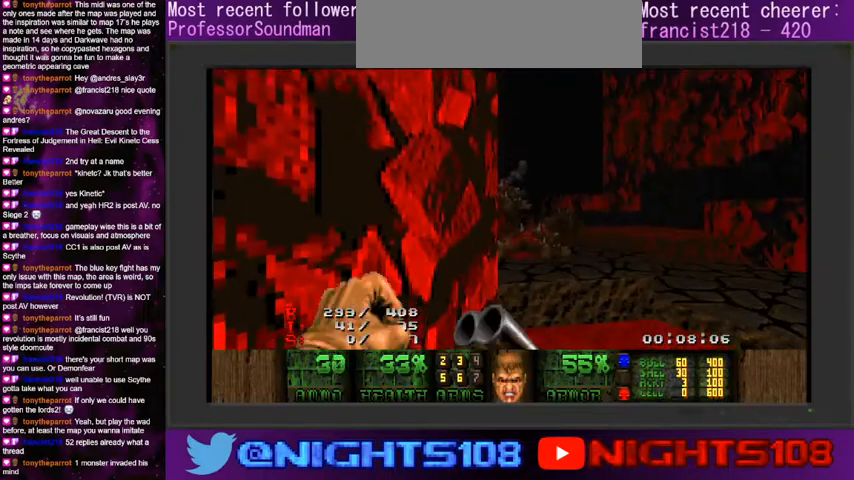
{"keys": ["w"], "mouse": [], "events": [[266, "s", "up"], [300, "a", "up"], [400, "w", "down"]]}
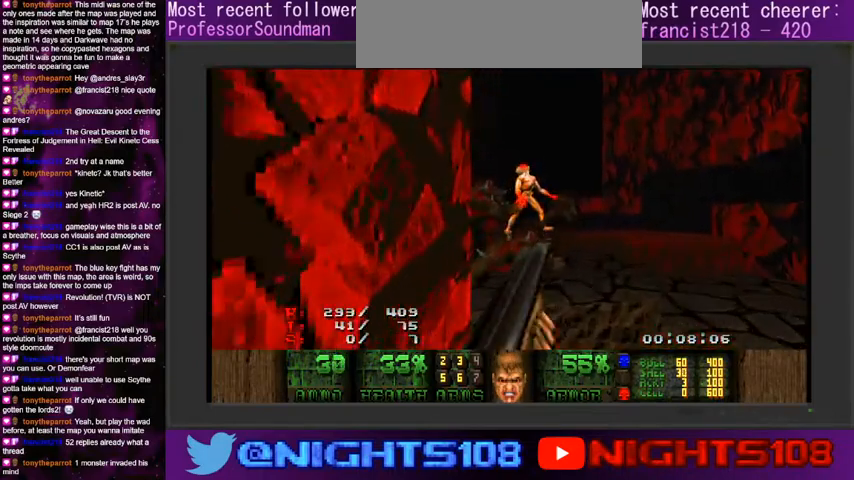
{"keys": ["a"], "mouse": ["left"], "events": [[66, "w", "up"], [133, "mouse_left", "down"], [166, "s", "down"], [500, "a", "down"], [500, "s", "up"]]}
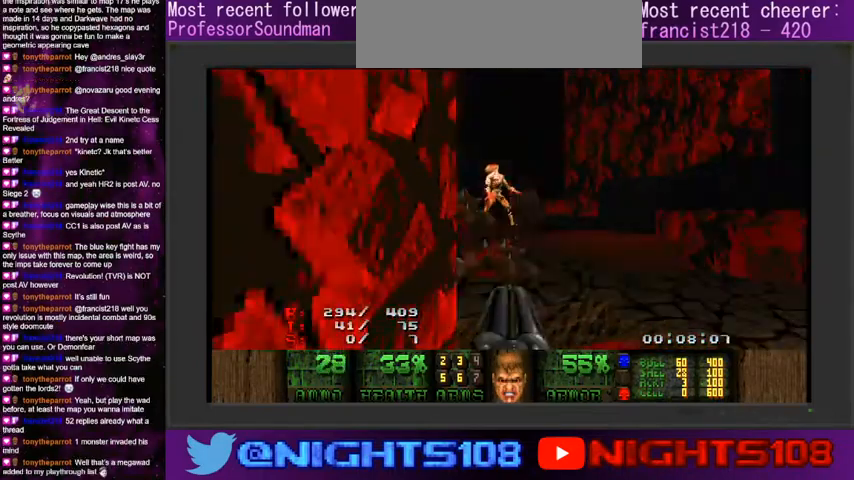
{"keys": [], "mouse": ["left"], "events": [[33, "a", "up"]]}
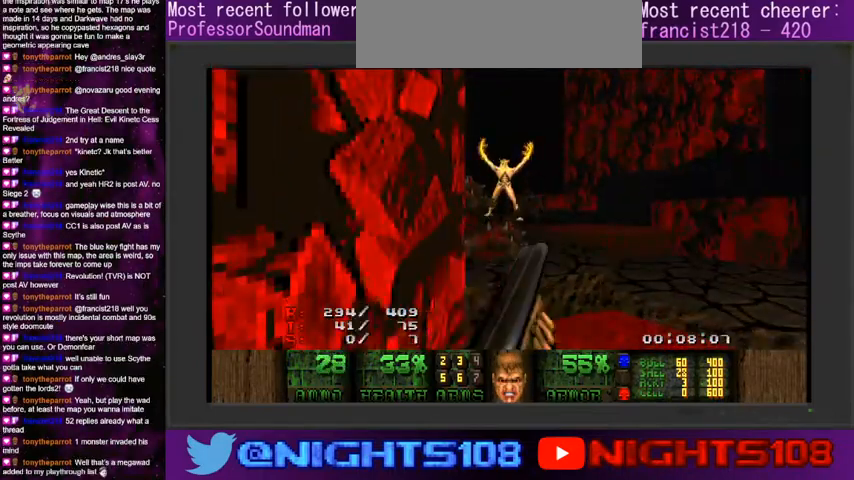
{"keys": [], "mouse": ["left"], "events": [[133, "w", "down"], [233, "w", "up"], [366, "w", "down"], [433, "w", "up"]]}
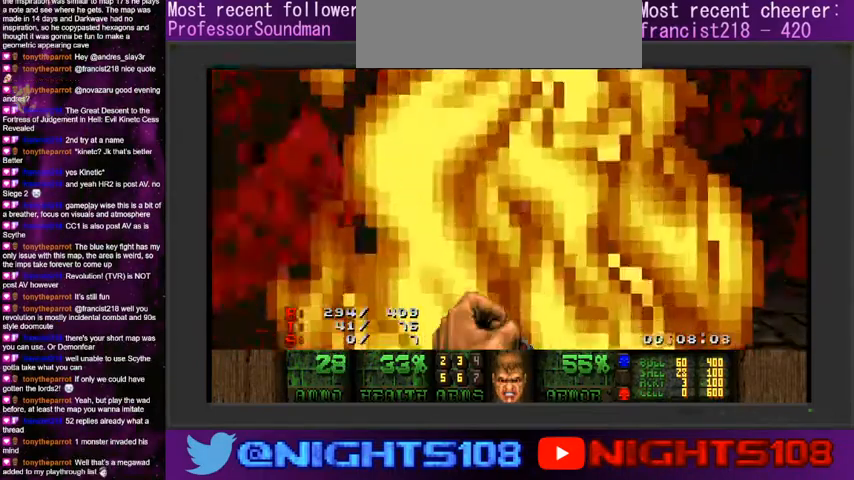
{"keys": ["a", "s"], "mouse": [], "events": [[266, "s", "down"], [333, "a", "down"], [466, "mouse_left", "up"]]}
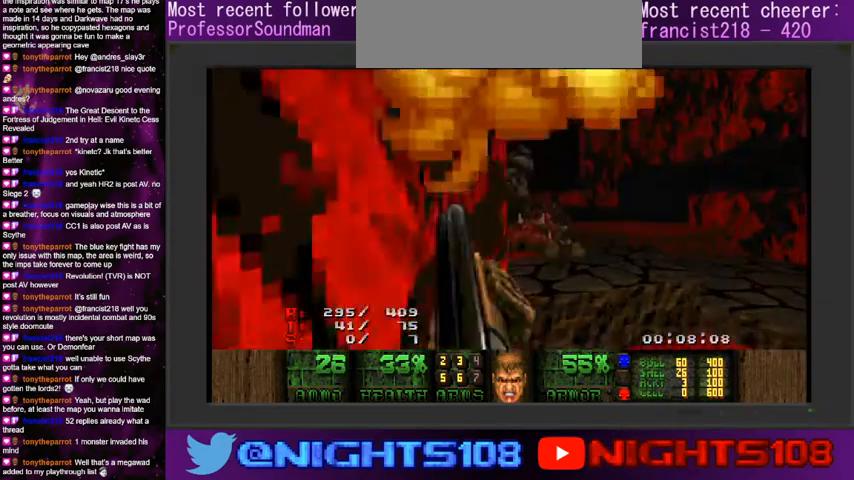
{"keys": ["a"], "mouse": [], "events": [[33, "s", "up"], [166, "w", "down"], [200, "w", "up"]]}
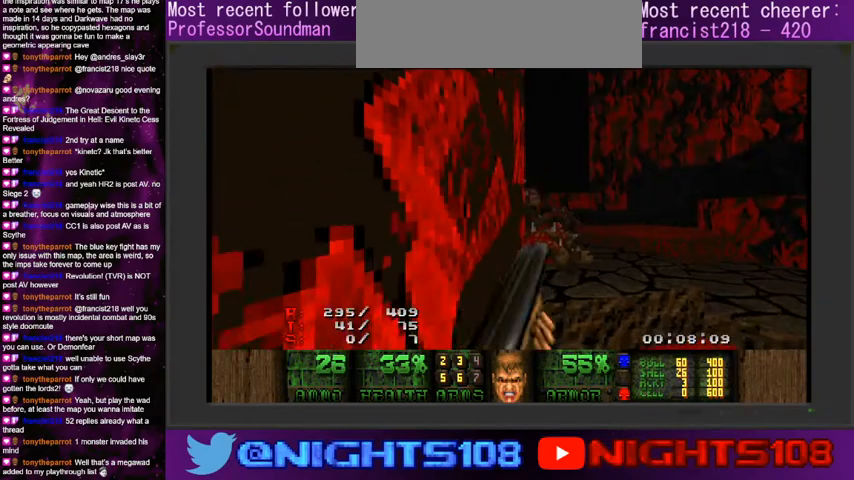
{"keys": [], "mouse": [], "events": [[266, "a", "up"]]}
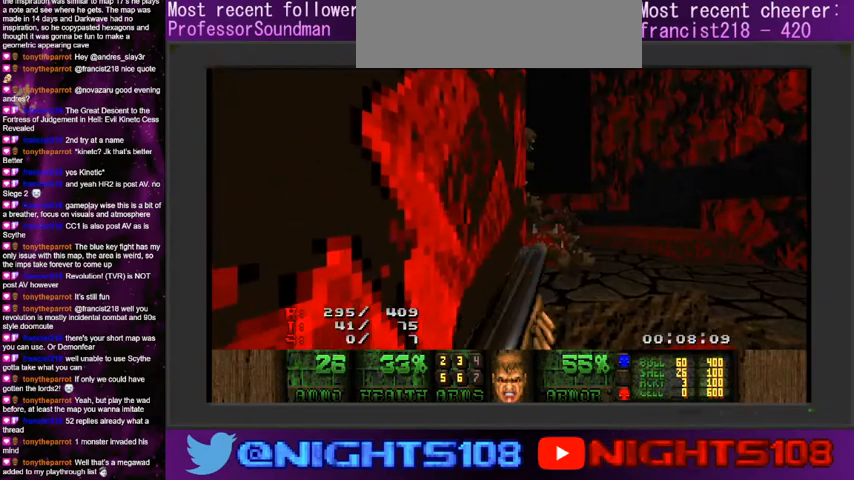
{"keys": ["d"], "mouse": [], "events": [[66, "f", "down"], [133, "f", "up"], [200, "mouse_left", "down"], [300, "mouse_left", "up"], [500, "d", "down"]]}
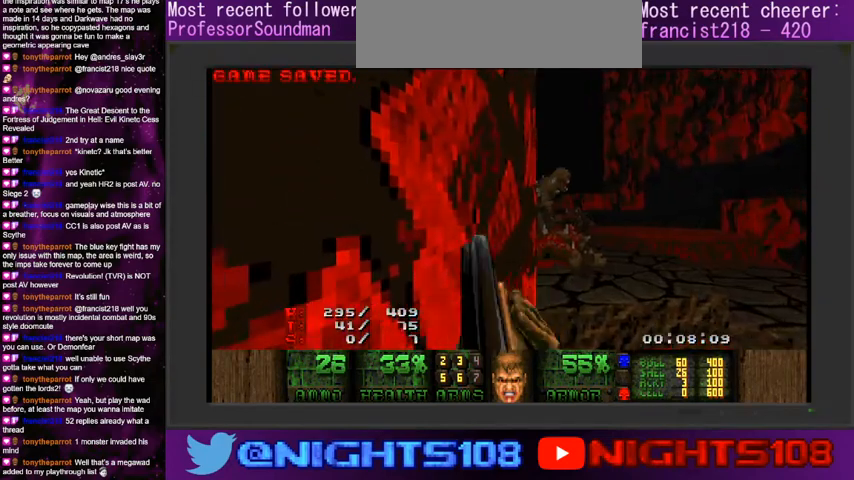
{"keys": [], "mouse": [], "events": [[100, "d", "up"], [133, "mouse_left", "down"], [300, "a", "down"], [333, "mouse_left", "up"], [400, "a", "up"]]}
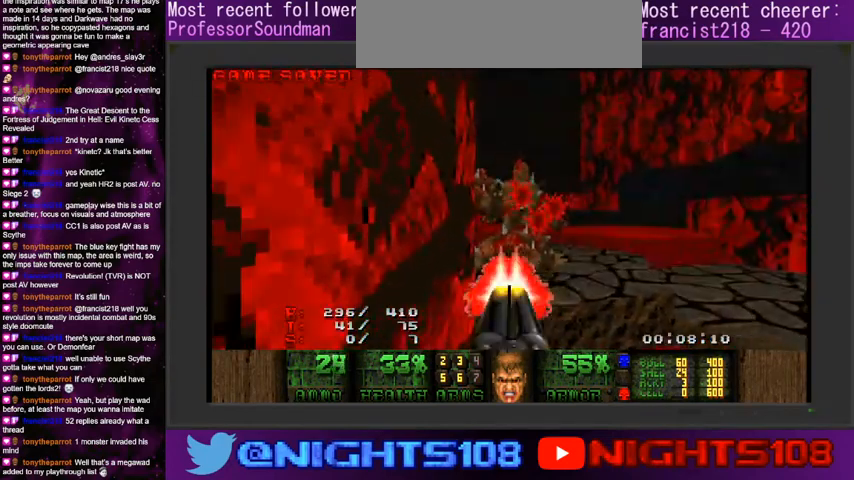
{"keys": ["d", "w"], "mouse": ["left"], "events": [[100, "d", "down"], [200, "d", "up"], [300, "mouse_left", "down"], [366, "d", "down"], [400, "w", "down"], [433, "mouse_right", "down"], [433, "mouse_wheel", "down"], [500, "mouse_right", "up"], [500, "mouse_wheel", "up"]]}
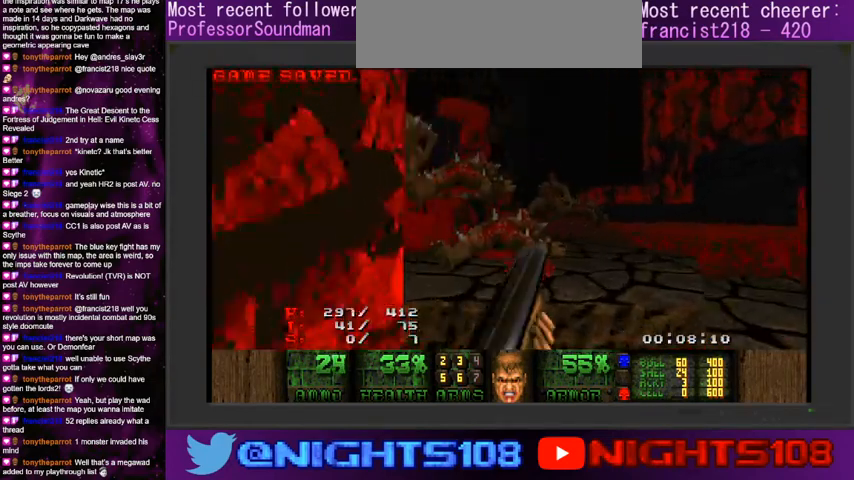
{"keys": ["d"], "mouse": [], "events": [[33, "d", "up"], [33, "mouse_left", "up"], [66, "w", "up"], [200, "w", "down"], [233, "mouse_left", "down"], [266, "d", "down"], [300, "w", "up"], [366, "d", "up"], [466, "d", "down"], [500, "mouse_left", "up"]]}
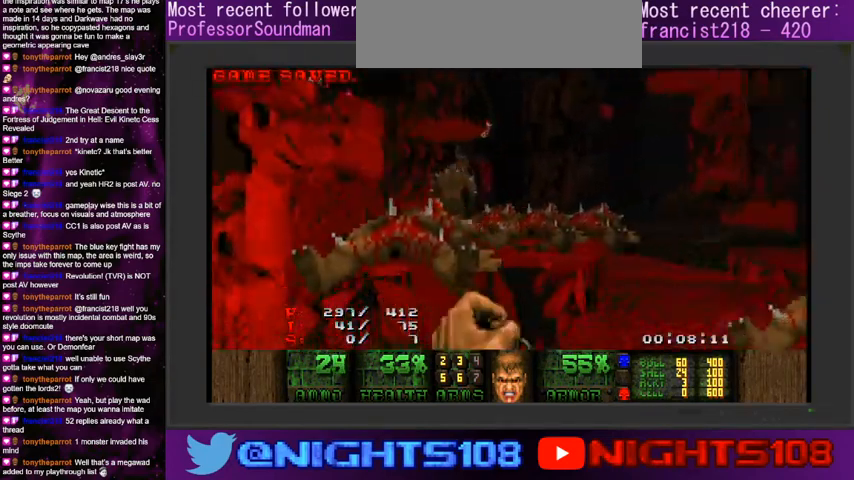
{"keys": ["d"], "mouse": ["left"], "events": [[133, "w", "down"], [233, "d", "up"], [266, "mouse_left", "down"], [266, "w", "up"], [466, "d", "down"]]}
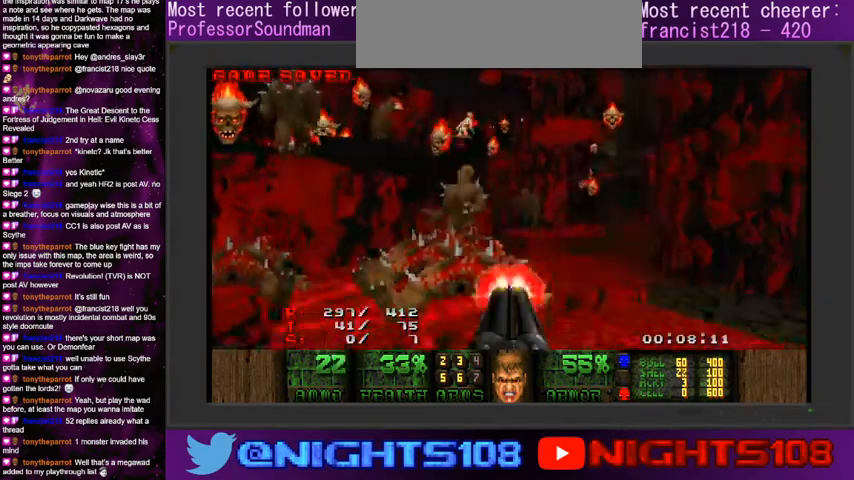
{"keys": ["s"], "mouse": ["left"], "events": [[33, "mouse_left", "up"], [100, "d", "up"], [200, "w", "down"], [300, "w", "up"], [333, "mouse_left", "down"], [366, "d", "down"], [400, "s", "down"], [433, "d", "up"]]}
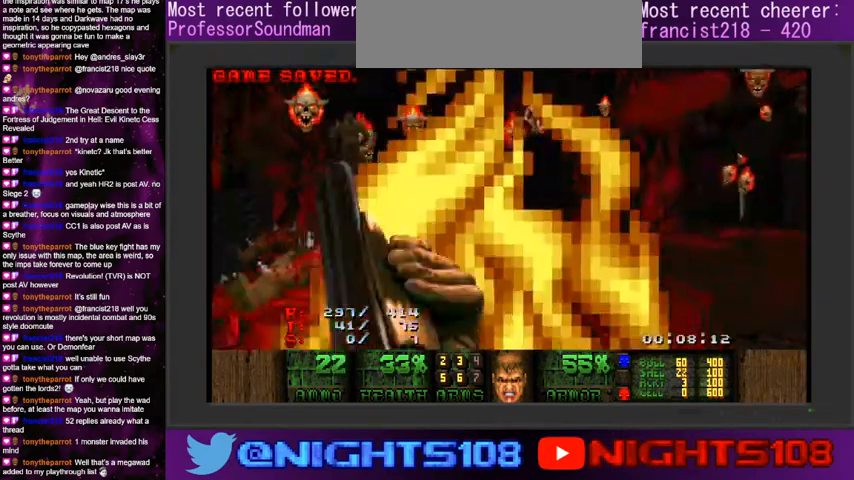
{"keys": ["d", "w"], "mouse": [], "events": [[33, "d", "down"], [66, "mouse_left", "up"], [100, "s", "up"], [466, "w", "down"]]}
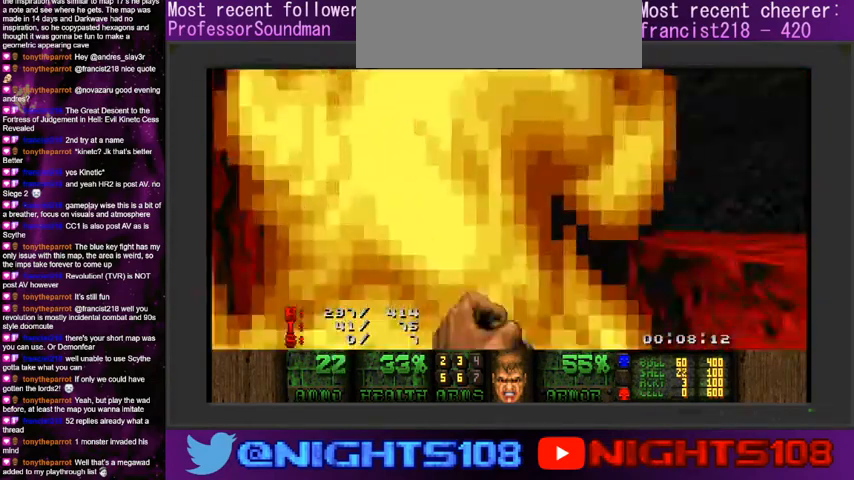
{"keys": ["d", "w"], "mouse": [], "events": [[100, "a", "down"], [200, "d", "up"], [333, "a", "up"], [333, "d", "down"]]}
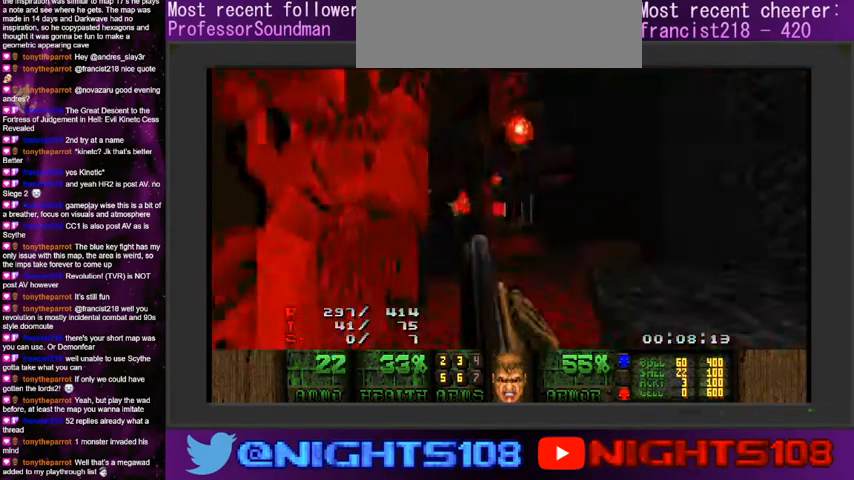
{"keys": [], "mouse": [], "events": [[100, "d", "up"], [100, "w", "up"]]}
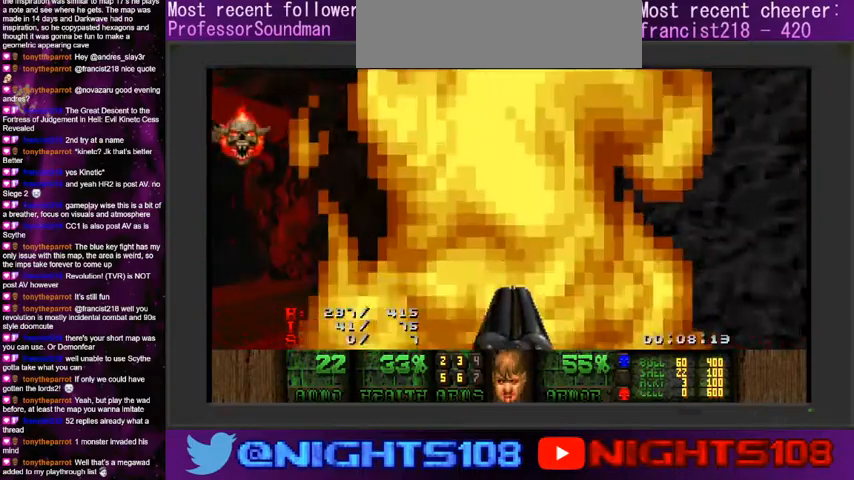
{"keys": ["a", "s"], "mouse": [], "events": [[33, "w", "down"], [166, "mouse_left", "down"], [200, "w", "up"], [333, "mouse_left", "up"], [466, "a", "down"], [466, "s", "down"]]}
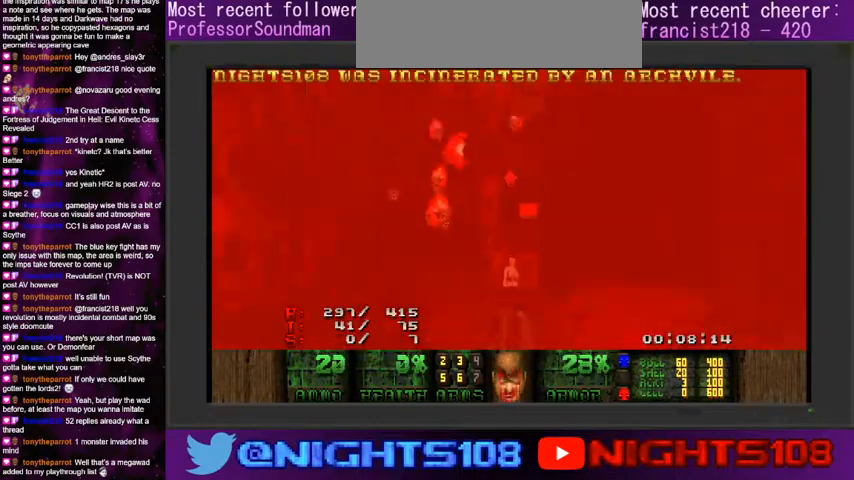
{"keys": ["space", "w"], "mouse": [], "events": [[100, "a", "up"], [133, "s", "up"], [366, "w", "down"], [400, "space", "down"]]}
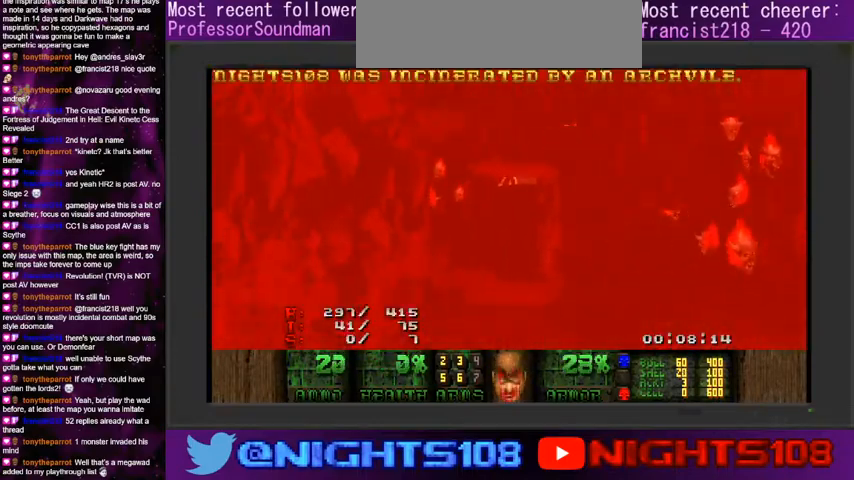
{"keys": ["w"], "mouse": [], "events": [[33, "space", "up"]]}
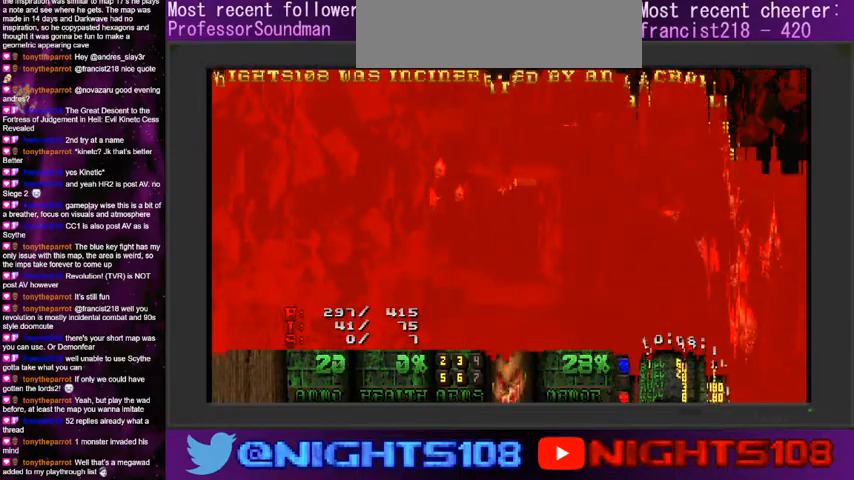
{"keys": [], "mouse": [], "events": [[66, "w", "up"]]}
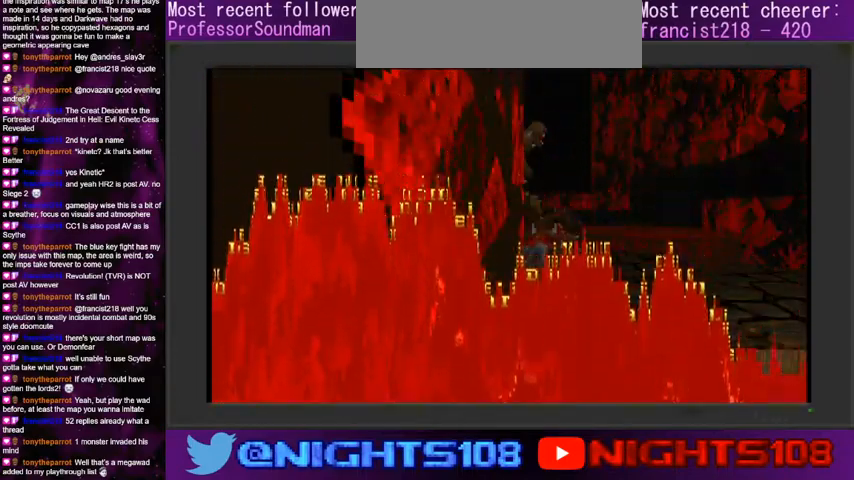
{"keys": [], "mouse": [], "events": []}